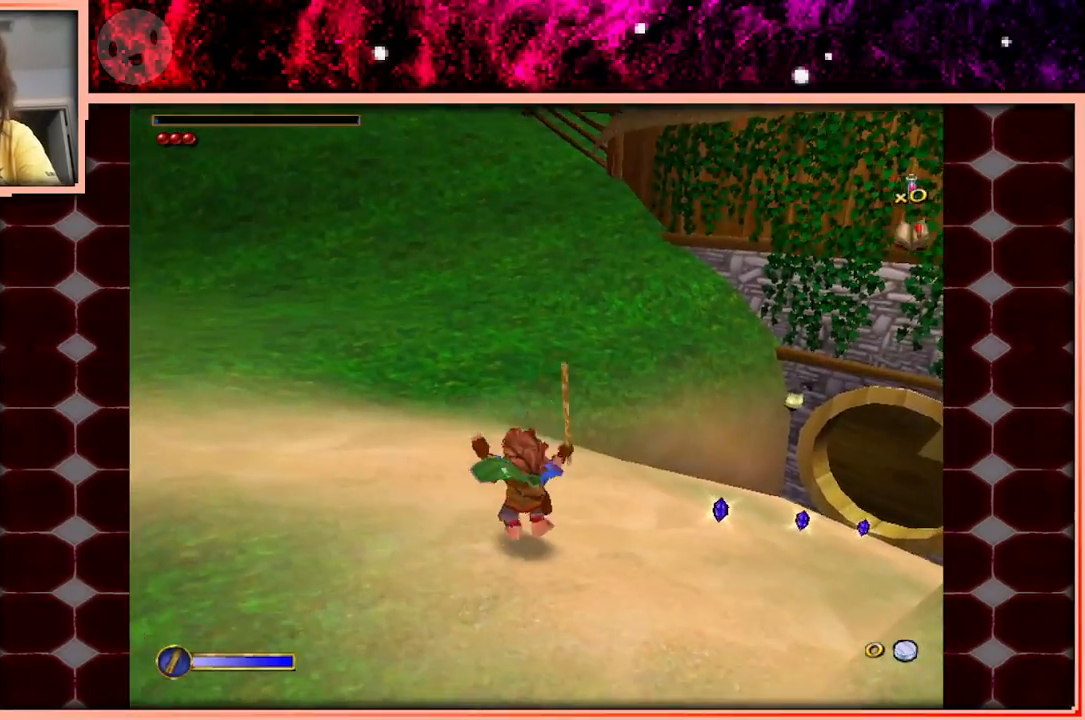
Gameplay with keyboard and mouse; each line is a JSON object with the keys held at the frame after it. "events" lists presses ("down") and releases ("up") of "a", "d", "s", "space" and "w" between this image and that frame as [ms after this image, input, new state], when the widget could be followed in between. No other keys are recorded. Mouse buttons are not recorded. Not read: mouse_move.
{"keys": ["w"], "events": [[116, "space", "down"], [200, "space", "up"], [250, "a", "down"], [483, "a", "up"]]}
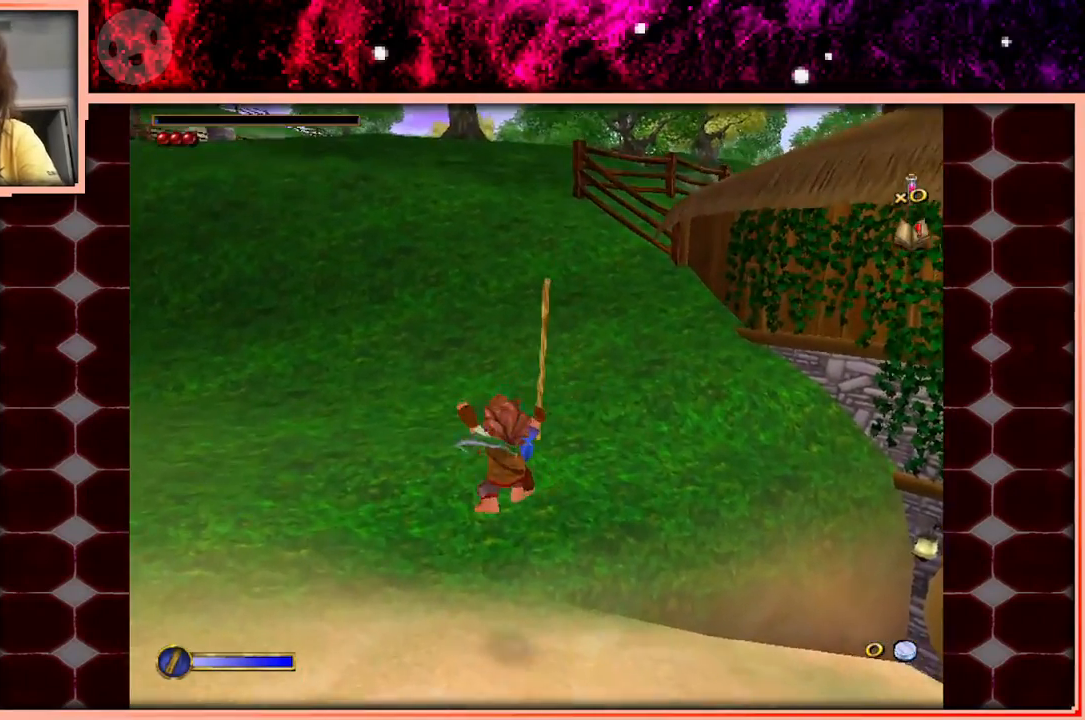
{"keys": ["w"], "events": [[400, "space", "down"], [500, "space", "up"]]}
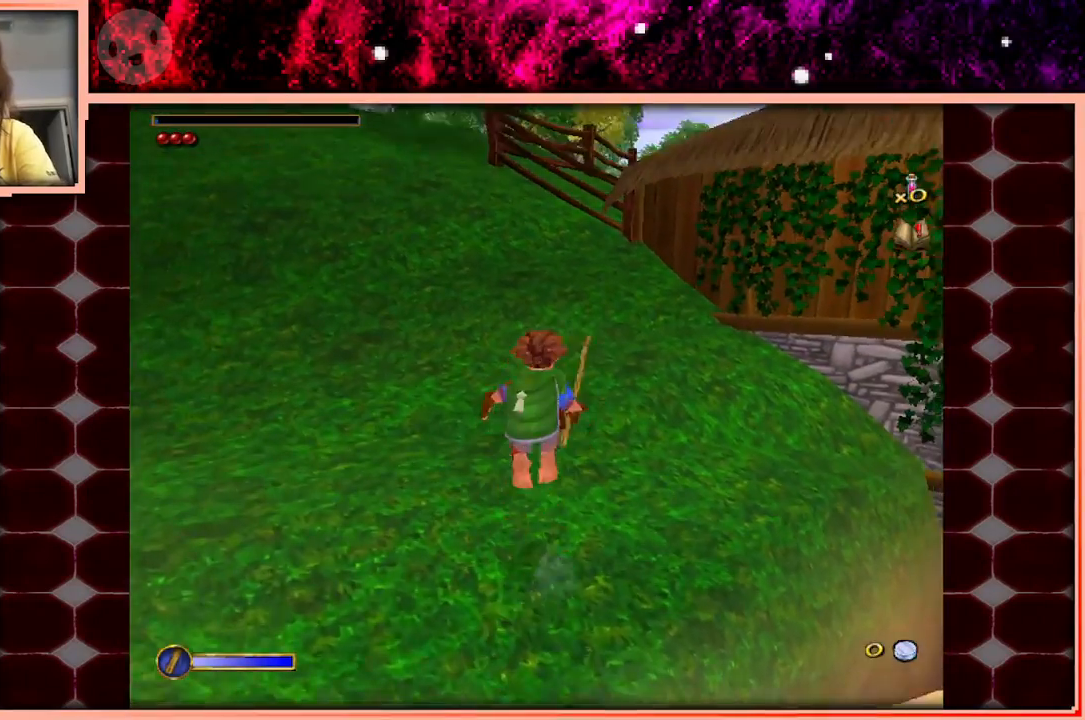
{"keys": ["w"], "events": []}
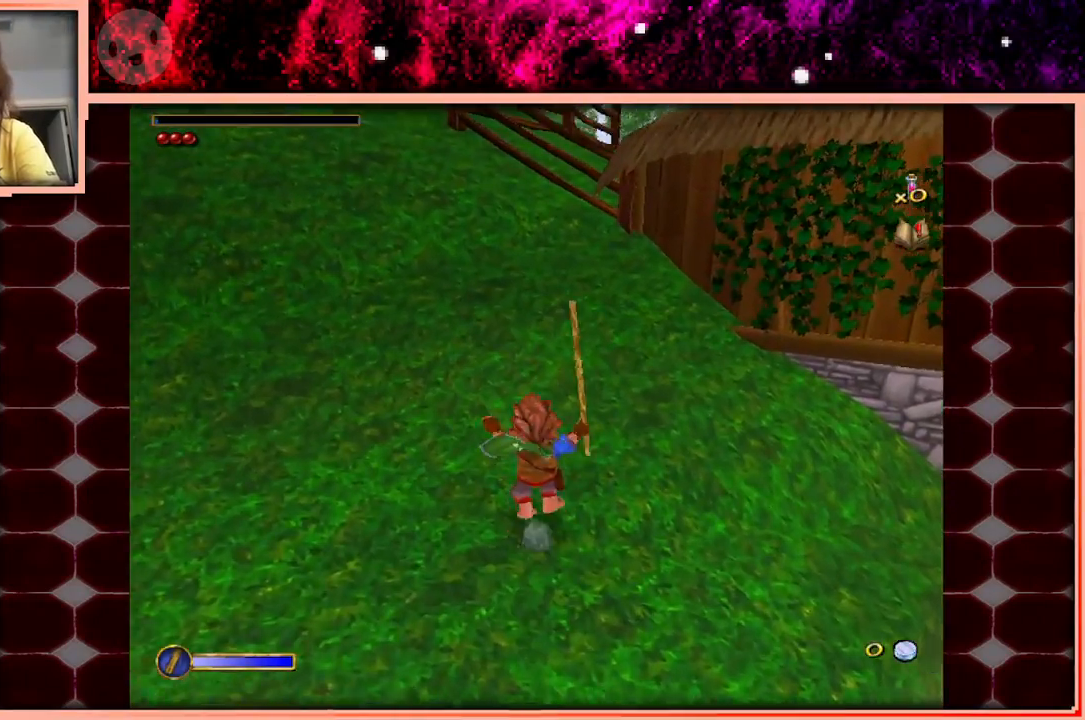
{"keys": ["w"], "events": [[116, "space", "down"], [250, "a", "down"], [250, "space", "up"], [433, "a", "up"]]}
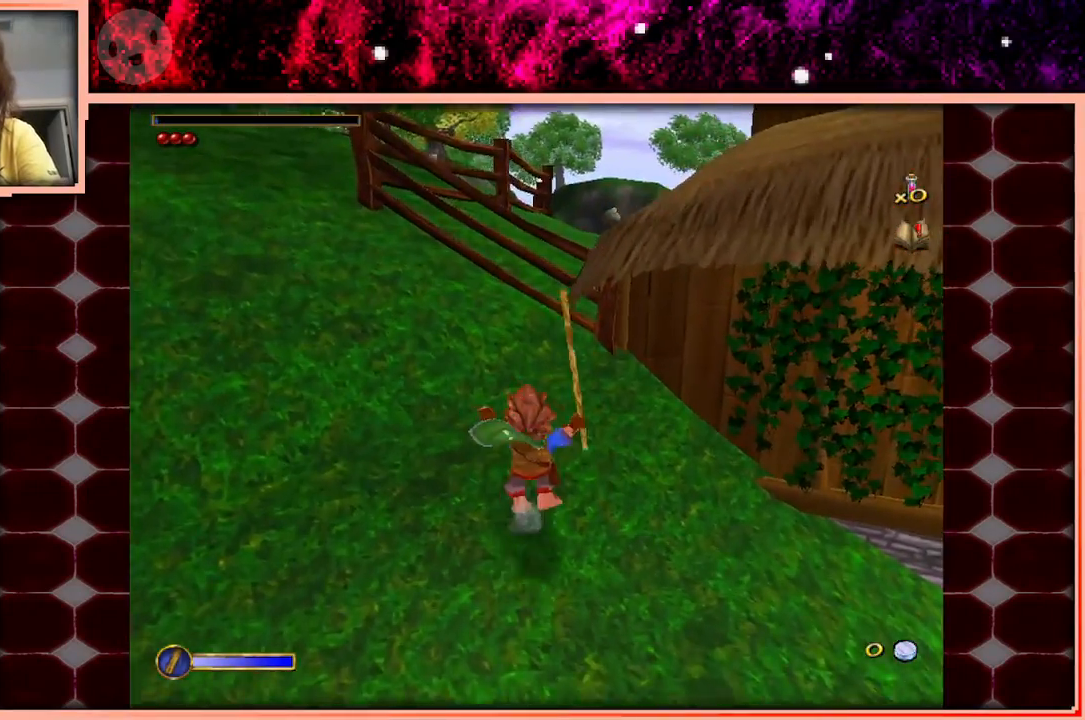
{"keys": ["a"], "events": [[133, "a", "down"], [166, "w", "up"], [266, "space", "down"], [450, "space", "up"]]}
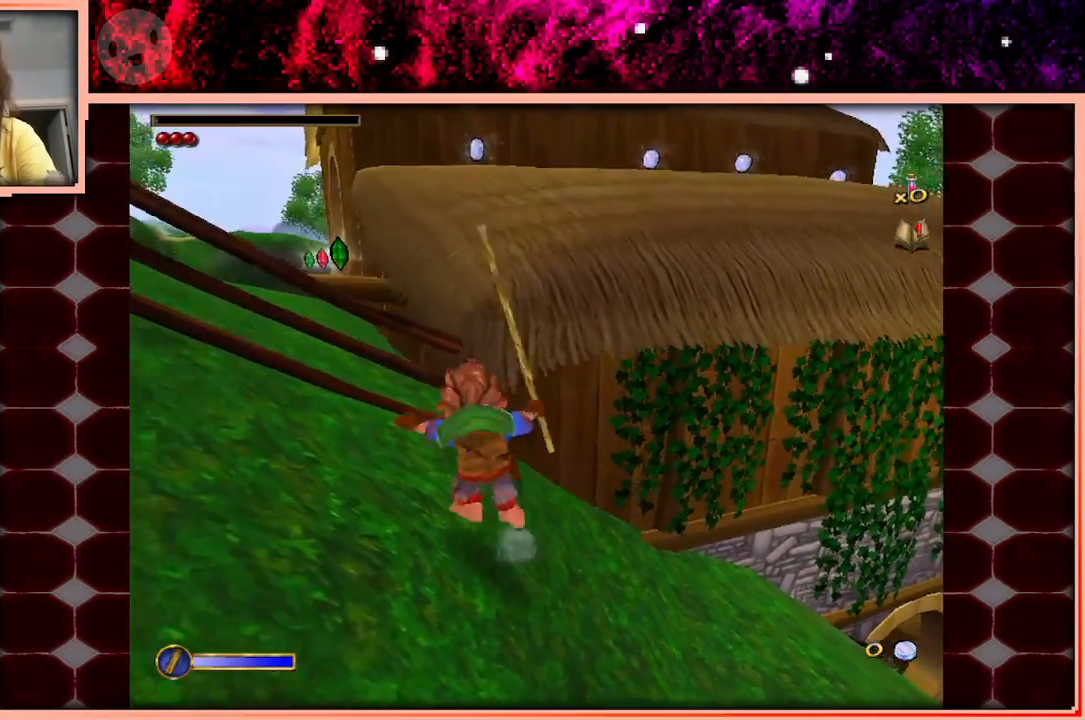
{"keys": [], "events": [[466, "a", "up"]]}
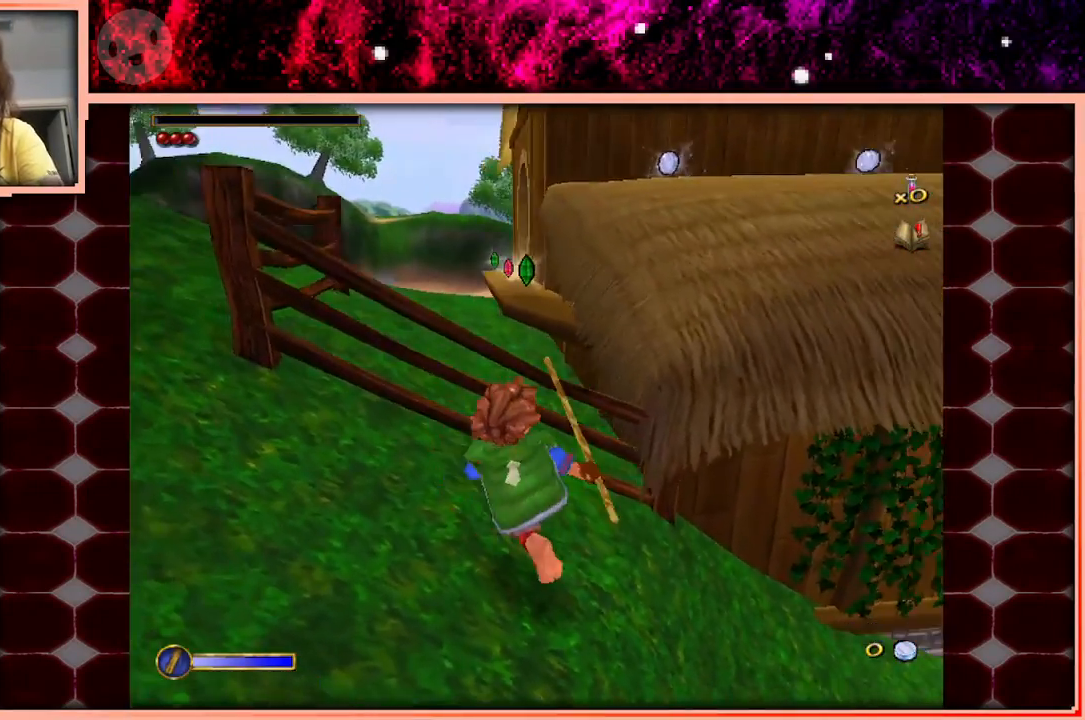
{"keys": ["w"], "events": [[116, "w", "down"], [200, "space", "down"], [400, "space", "up"]]}
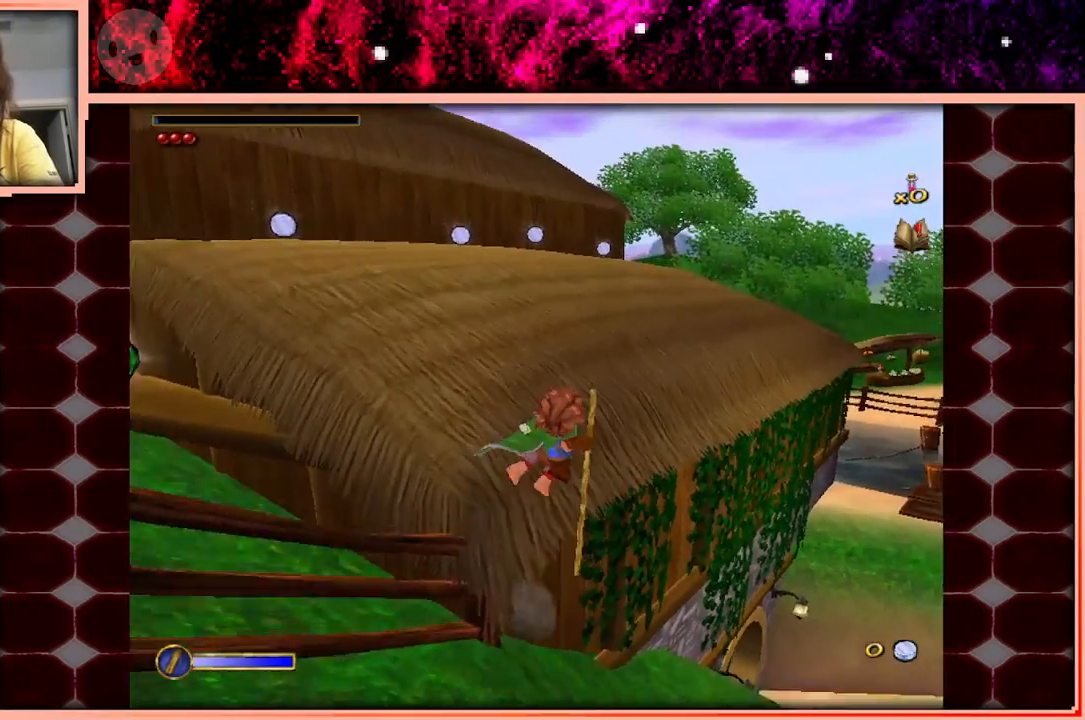
{"keys": ["w"], "events": []}
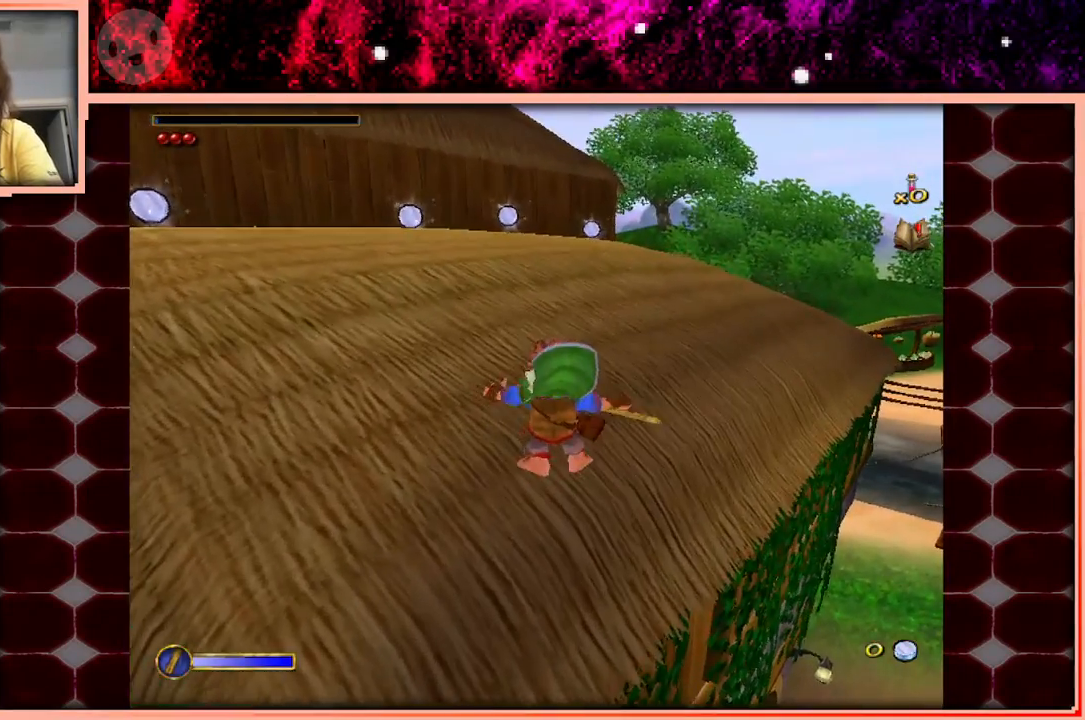
{"keys": ["w"], "events": []}
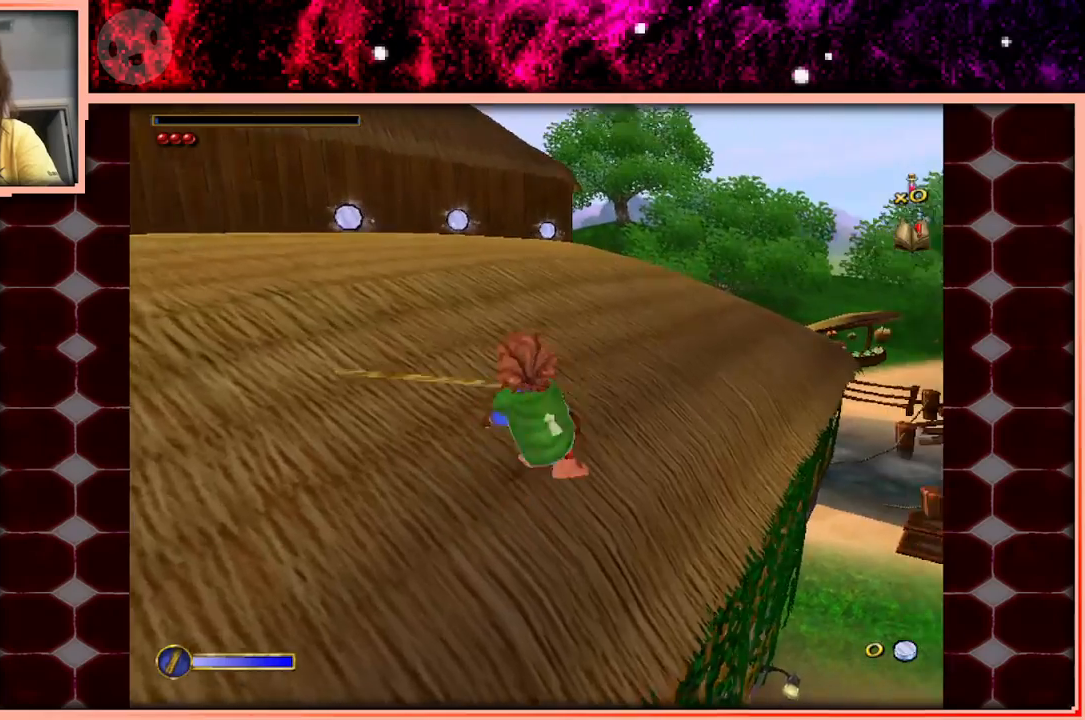
{"keys": ["w"], "events": [[66, "space", "down"], [200, "space", "up"], [350, "a", "down"], [483, "a", "up"]]}
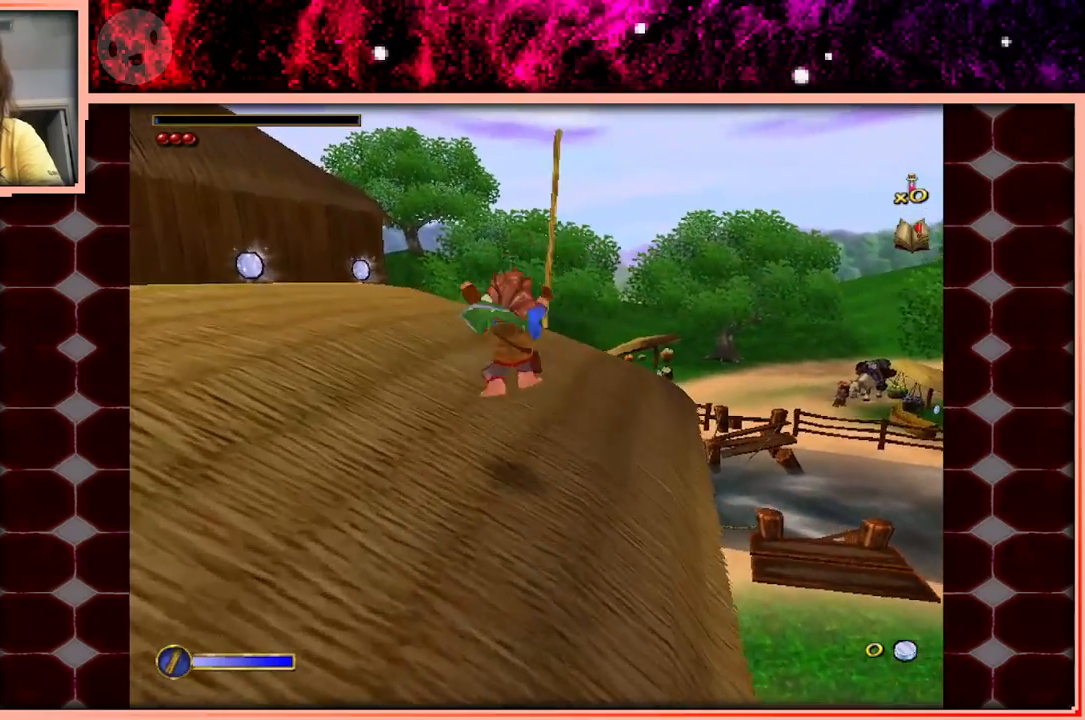
{"keys": ["a", "w"], "events": [[216, "space", "down"], [316, "space", "up"], [500, "a", "down"]]}
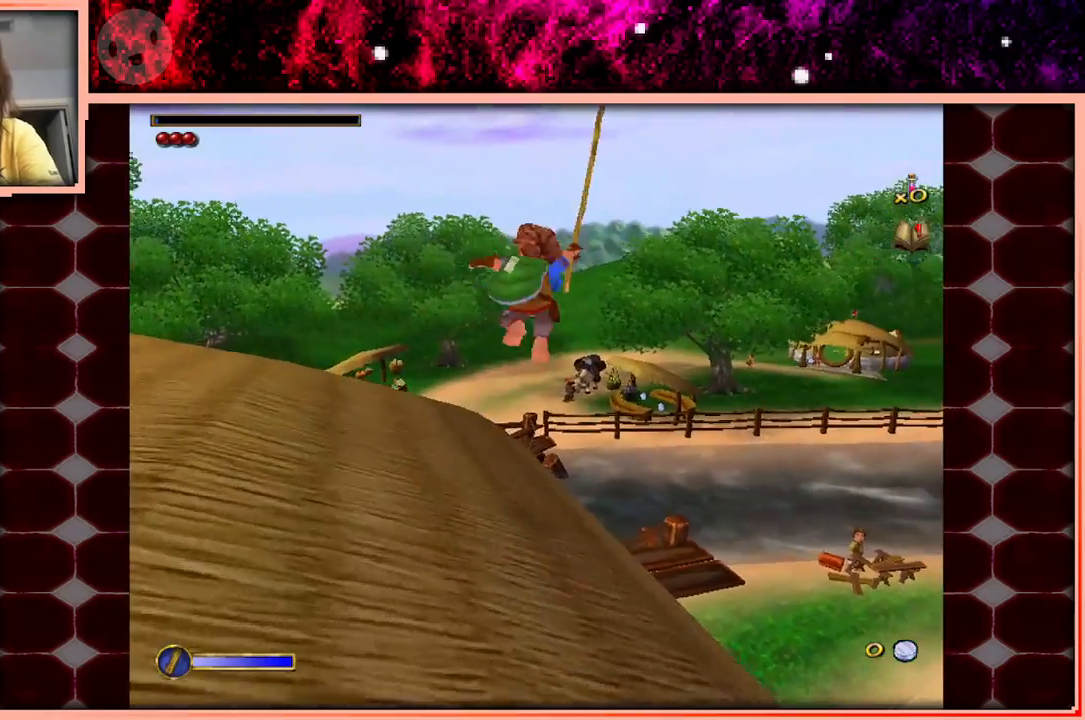
{"keys": ["w"], "events": [[133, "a", "up"]]}
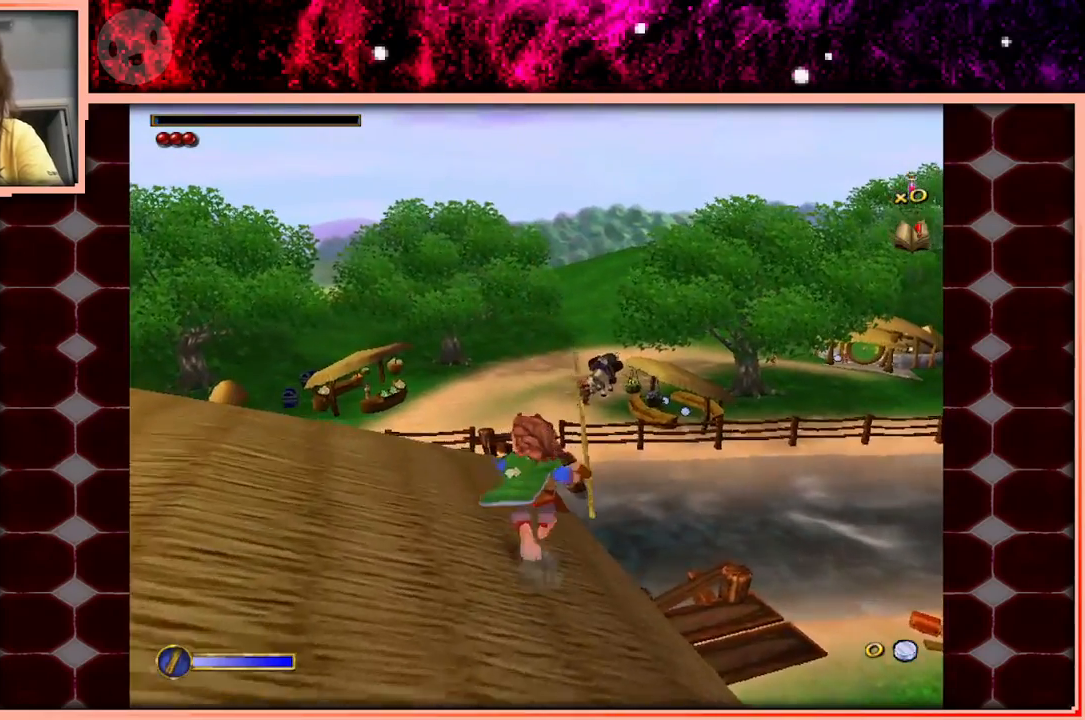
{"keys": ["w"], "events": []}
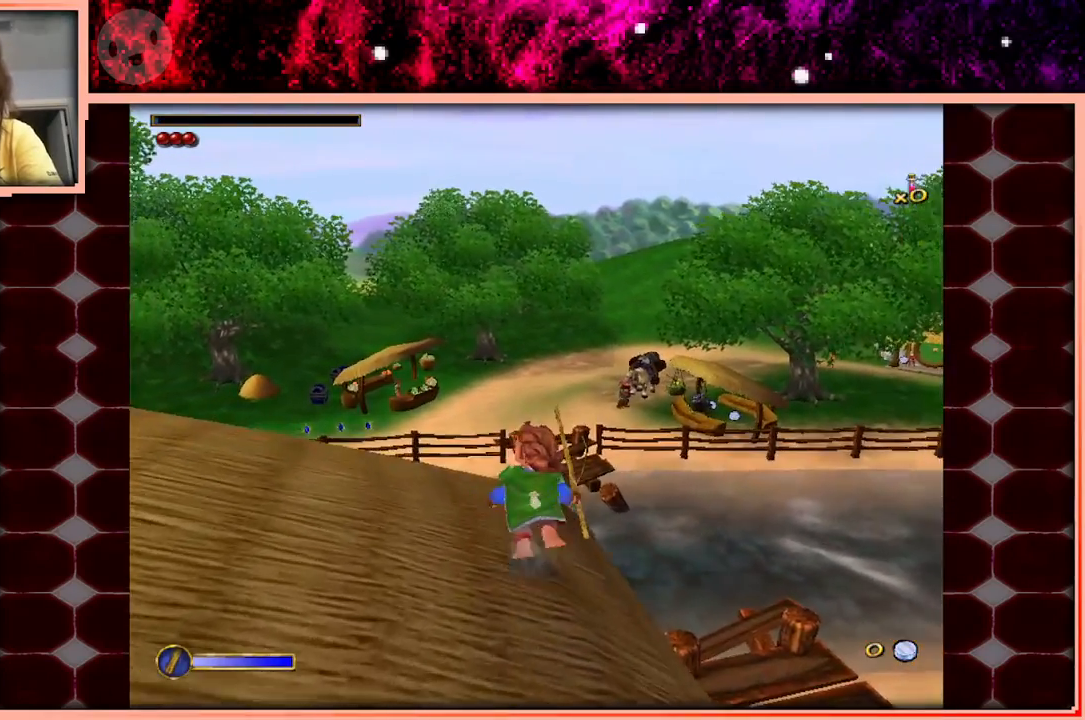
{"keys": ["w"], "events": []}
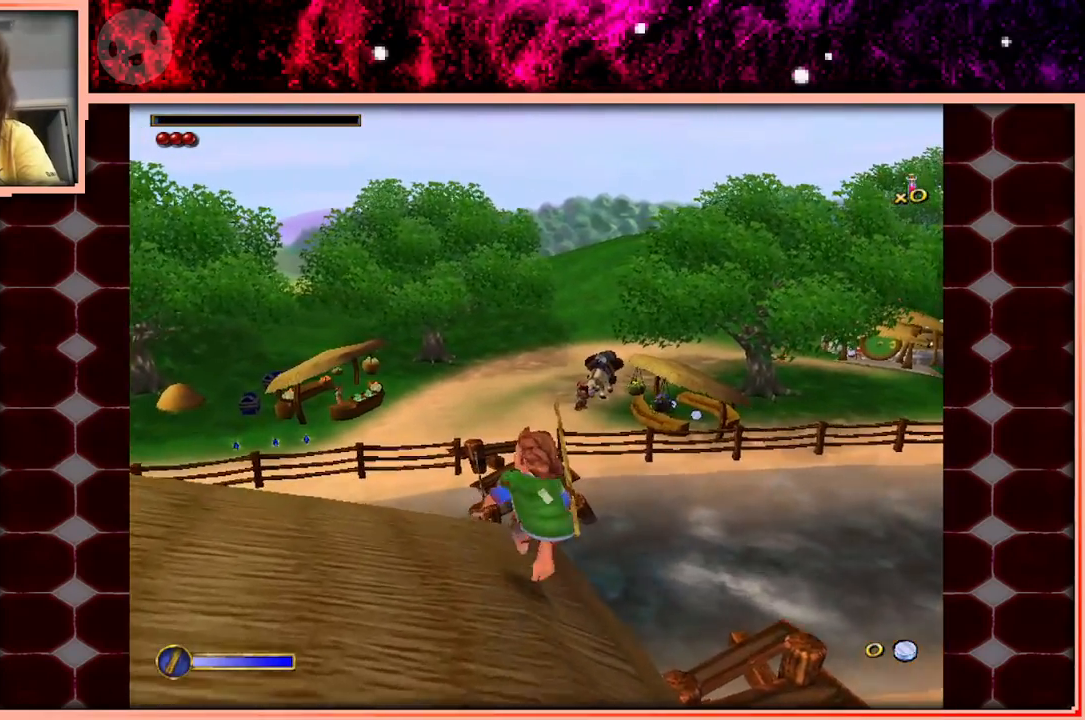
{"keys": ["w"], "events": []}
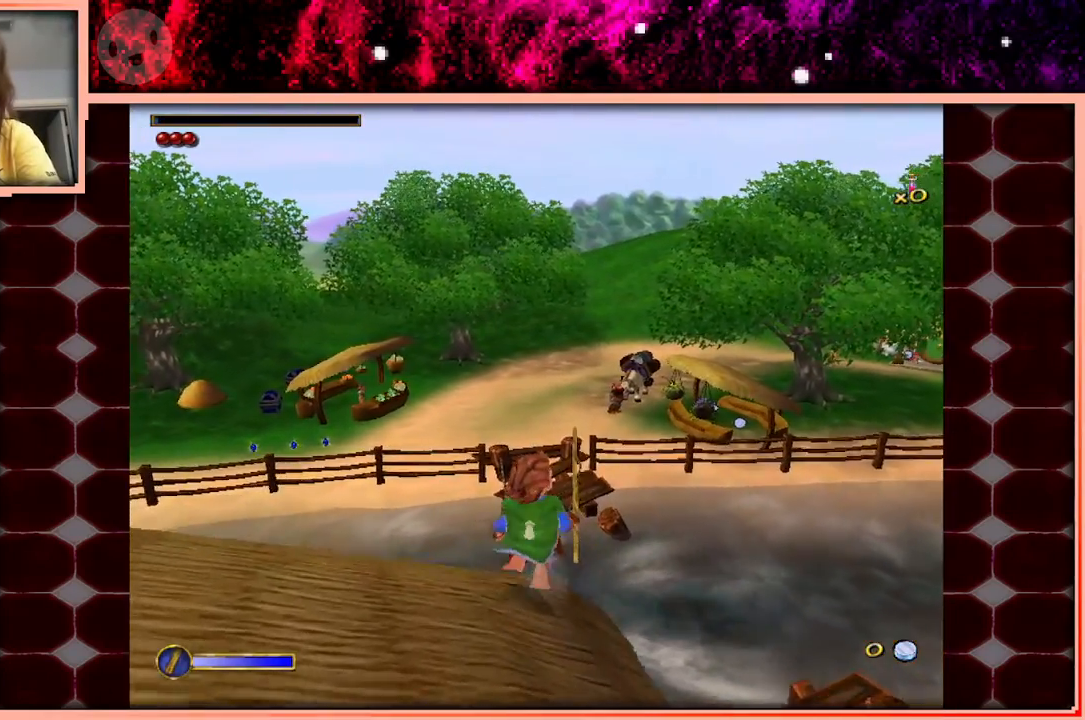
{"keys": ["w"], "events": [[116, "space", "down"], [350, "space", "up"]]}
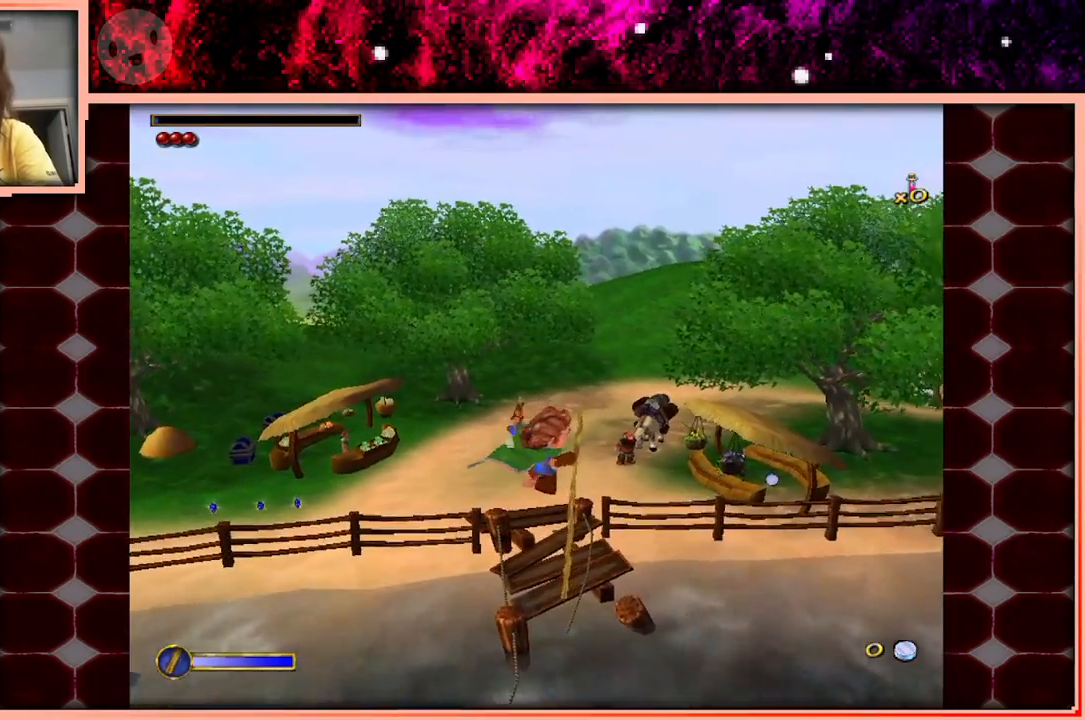
{"keys": ["w"], "events": [[400, "space", "down"], [500, "space", "up"]]}
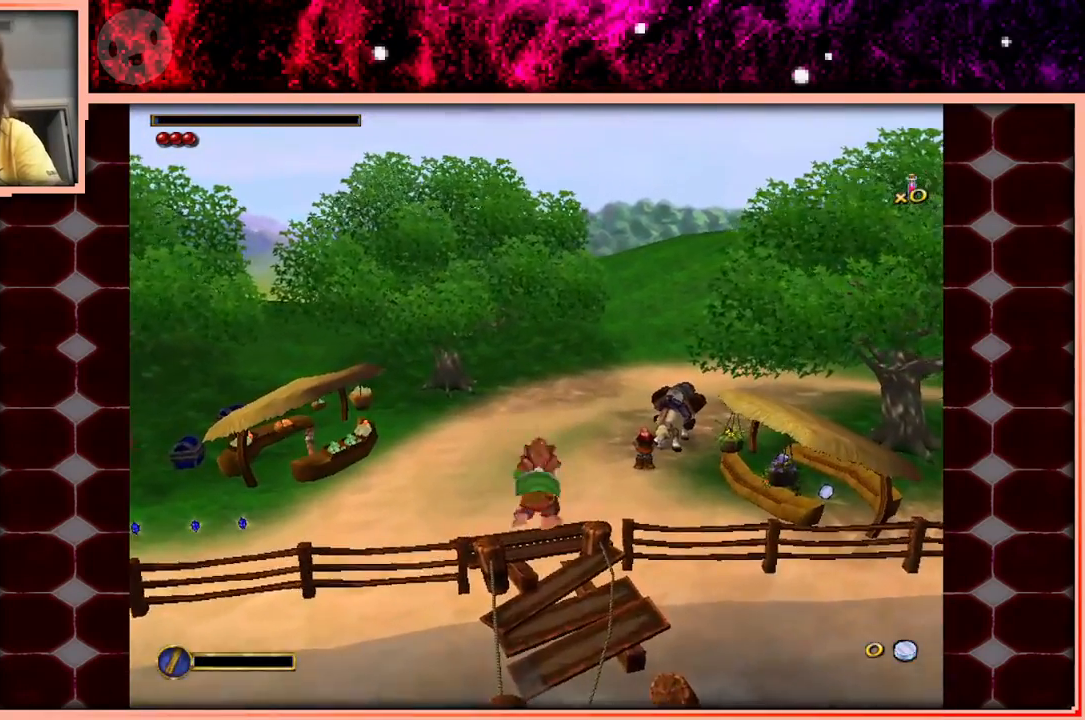
{"keys": ["w"], "events": [[283, "space", "down"], [333, "space", "up"]]}
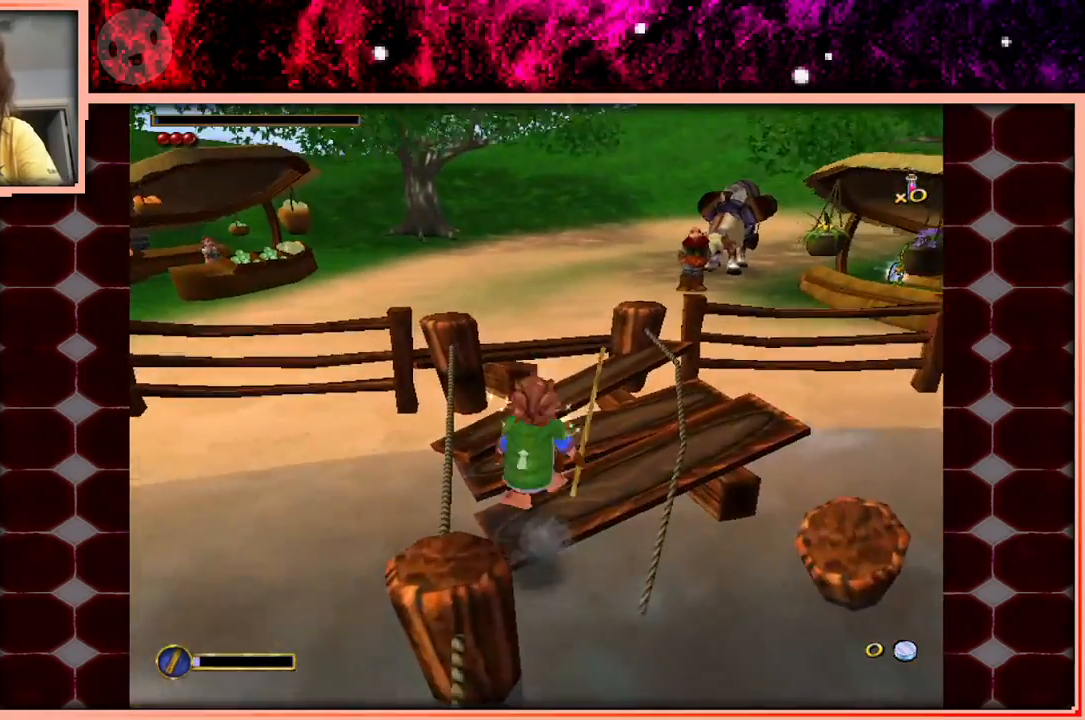
{"keys": ["a", "w"], "events": [[16, "space", "down"], [66, "d", "down"], [66, "space", "up"], [250, "d", "up"], [433, "a", "down"]]}
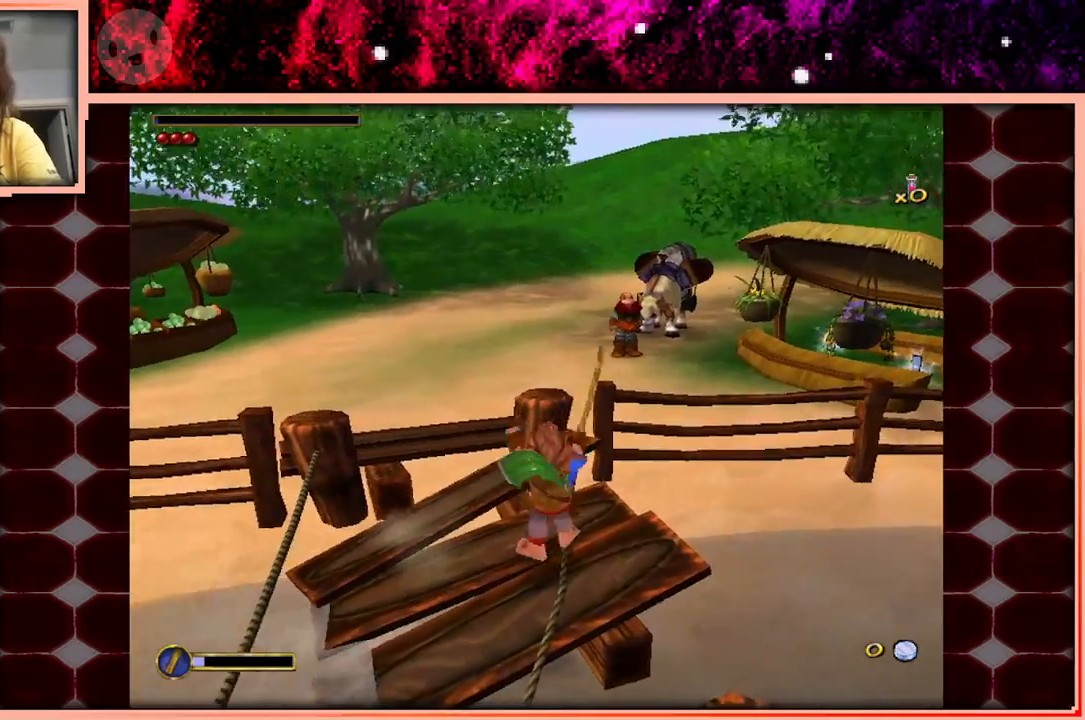
{"keys": ["w"], "events": [[133, "a", "up"], [266, "space", "down"], [450, "space", "up"]]}
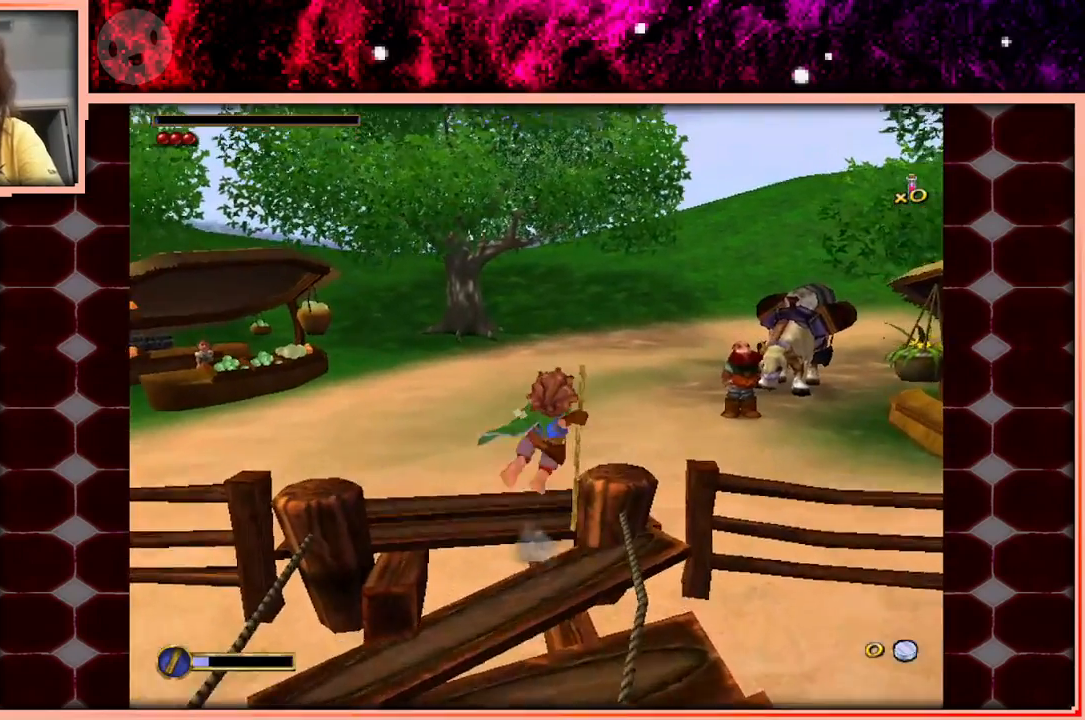
{"keys": [], "events": [[233, "w", "up"]]}
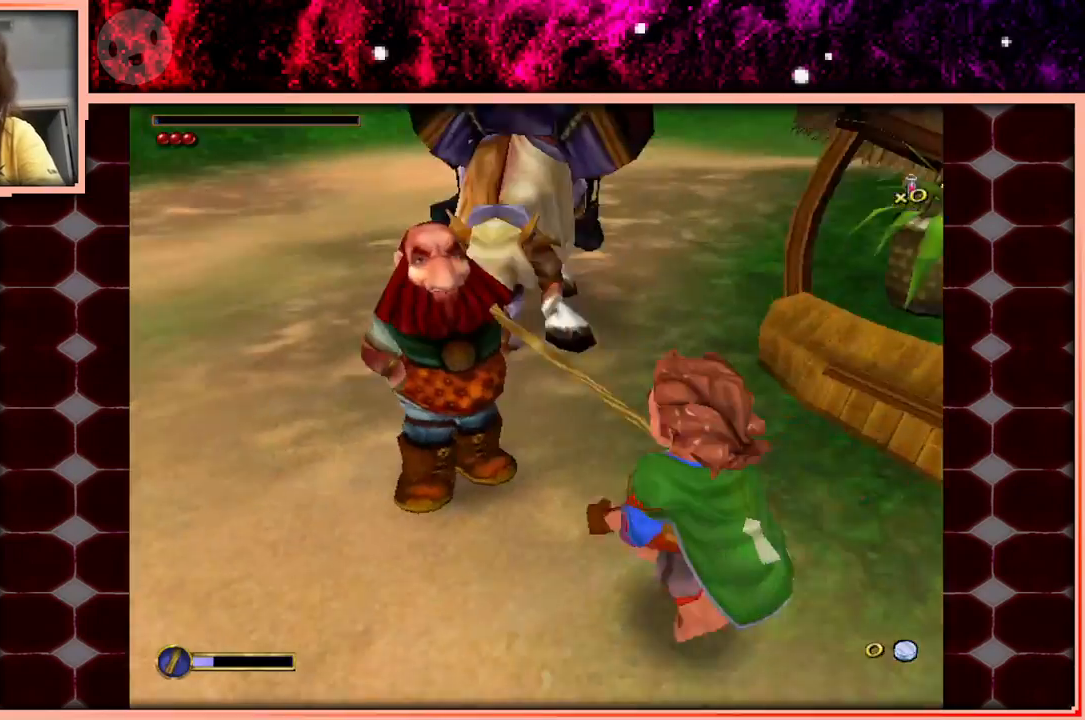
{"keys": ["w"], "events": [[350, "w", "down"]]}
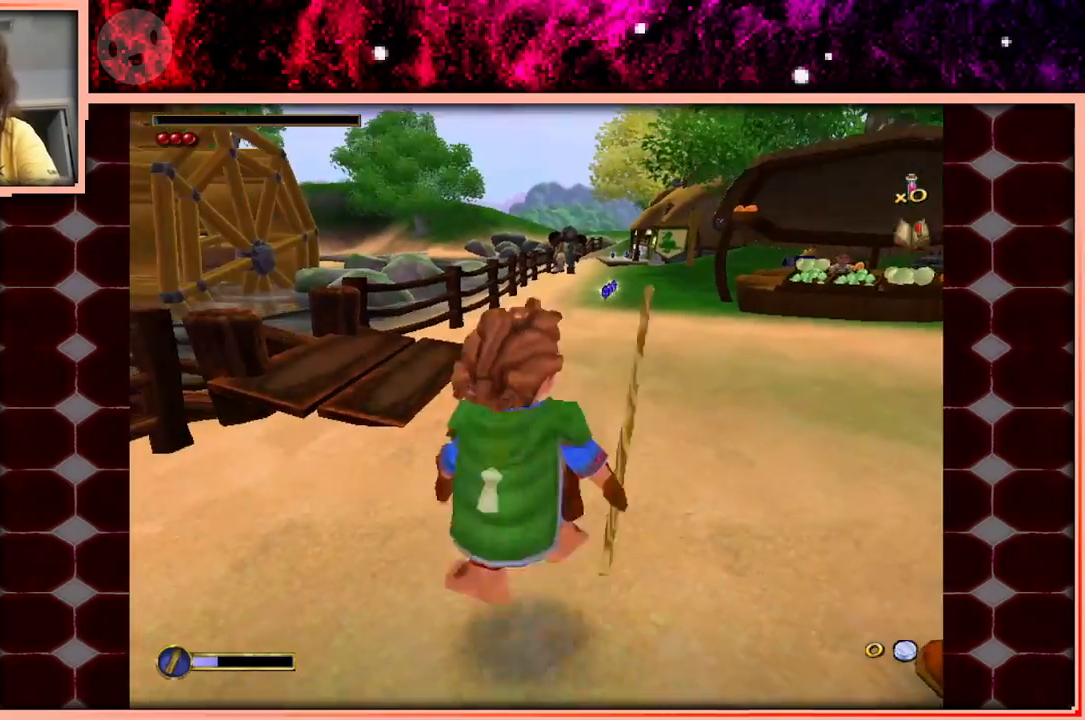
{"keys": ["w"], "events": [[33, "space", "down"], [83, "space", "up"]]}
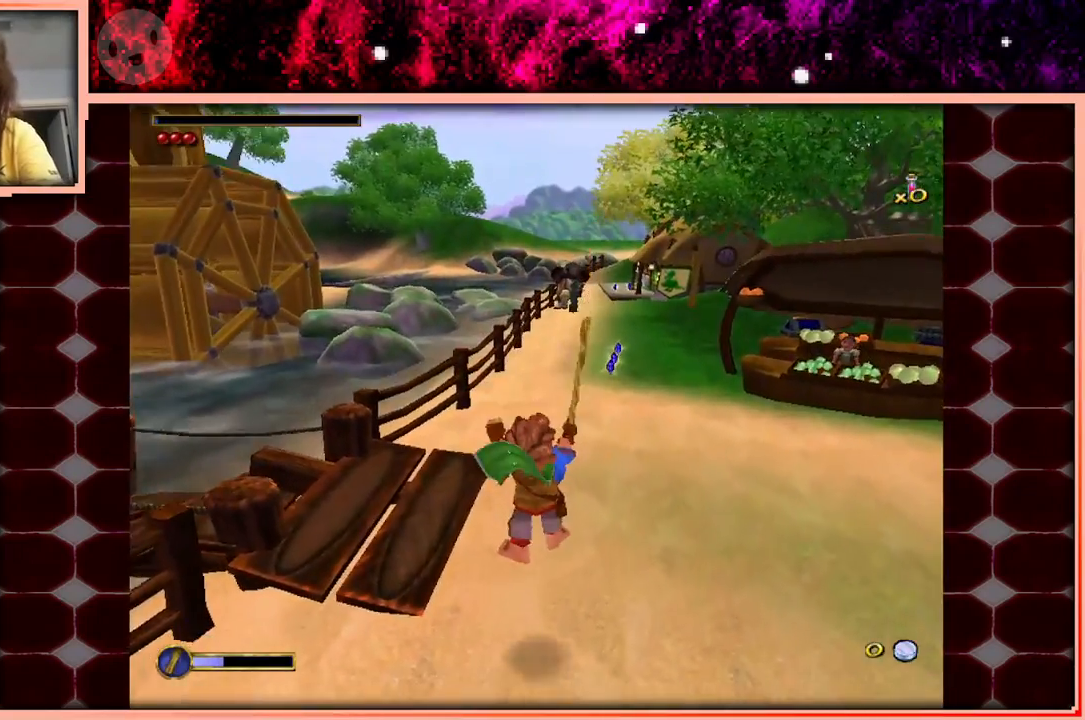
{"keys": ["w"], "events": [[50, "d", "down"], [150, "d", "up"]]}
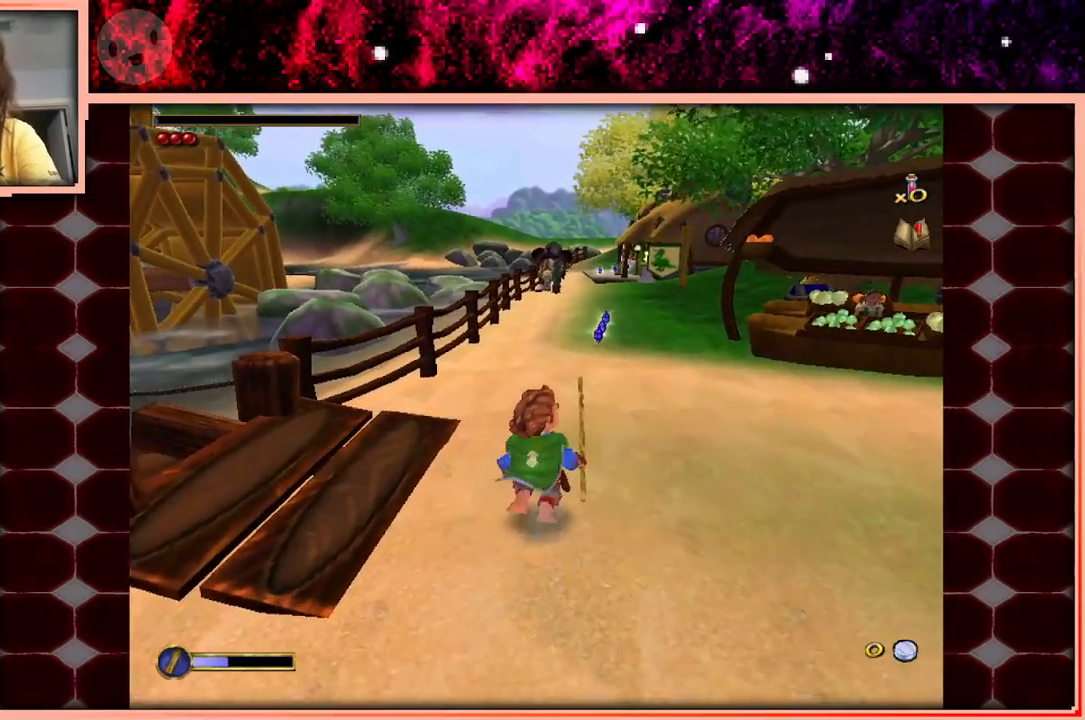
{"keys": ["w"], "events": [[150, "space", "down"], [400, "space", "up"]]}
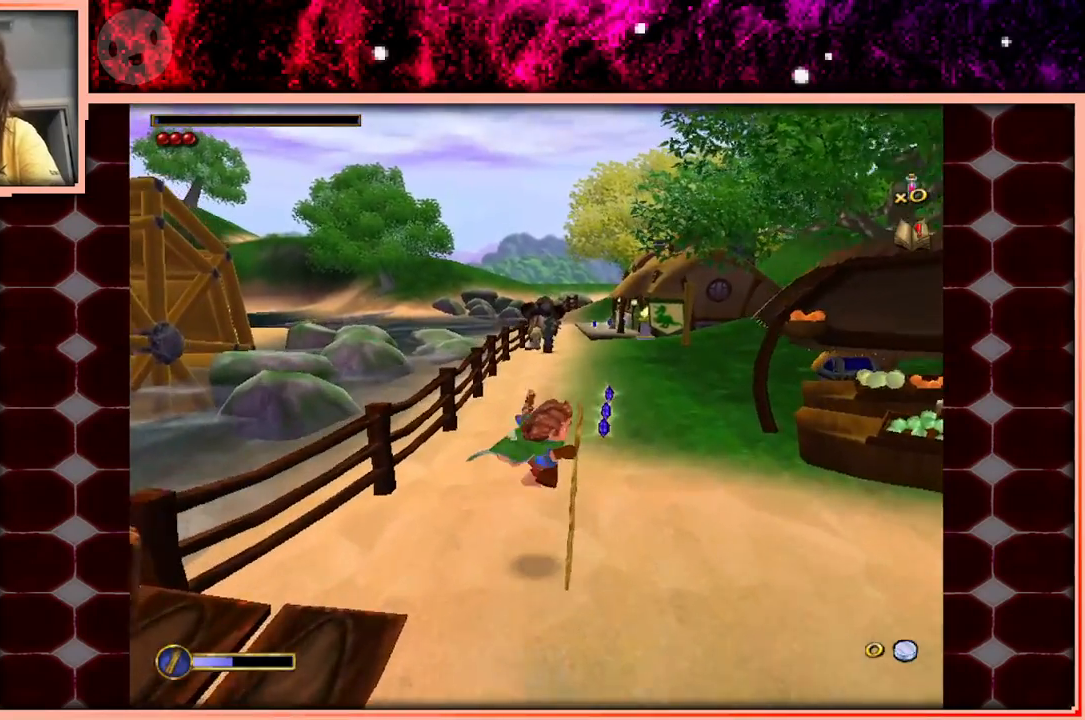
{"keys": ["w"], "events": []}
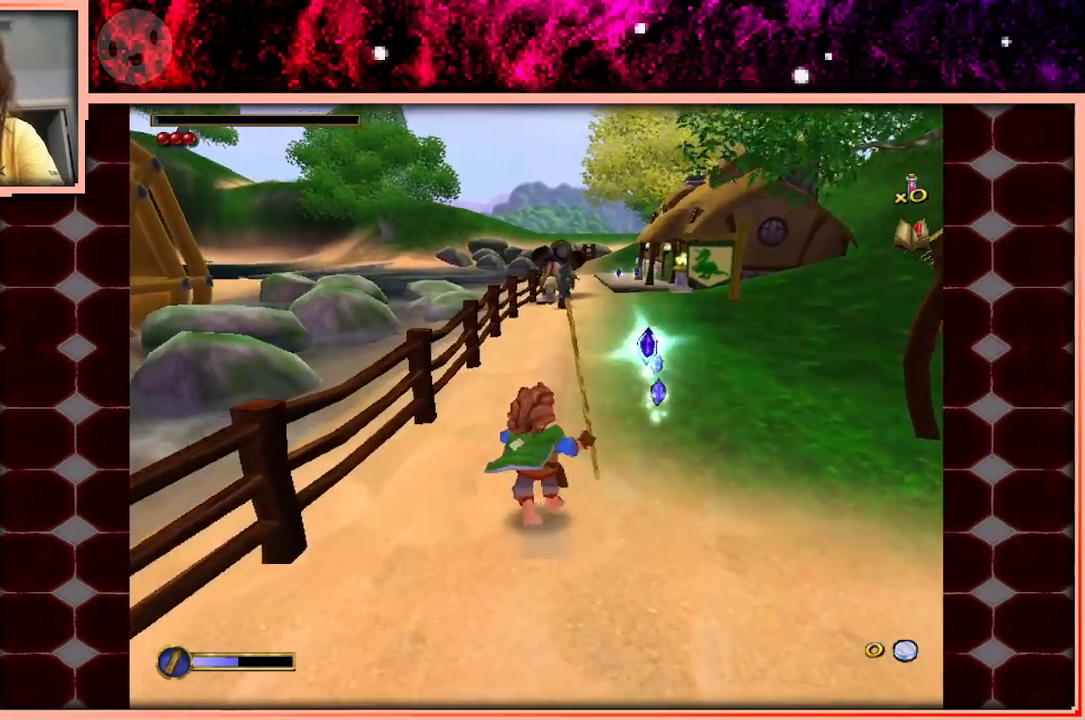
{"keys": ["w"], "events": [[50, "space", "down"], [233, "space", "up"]]}
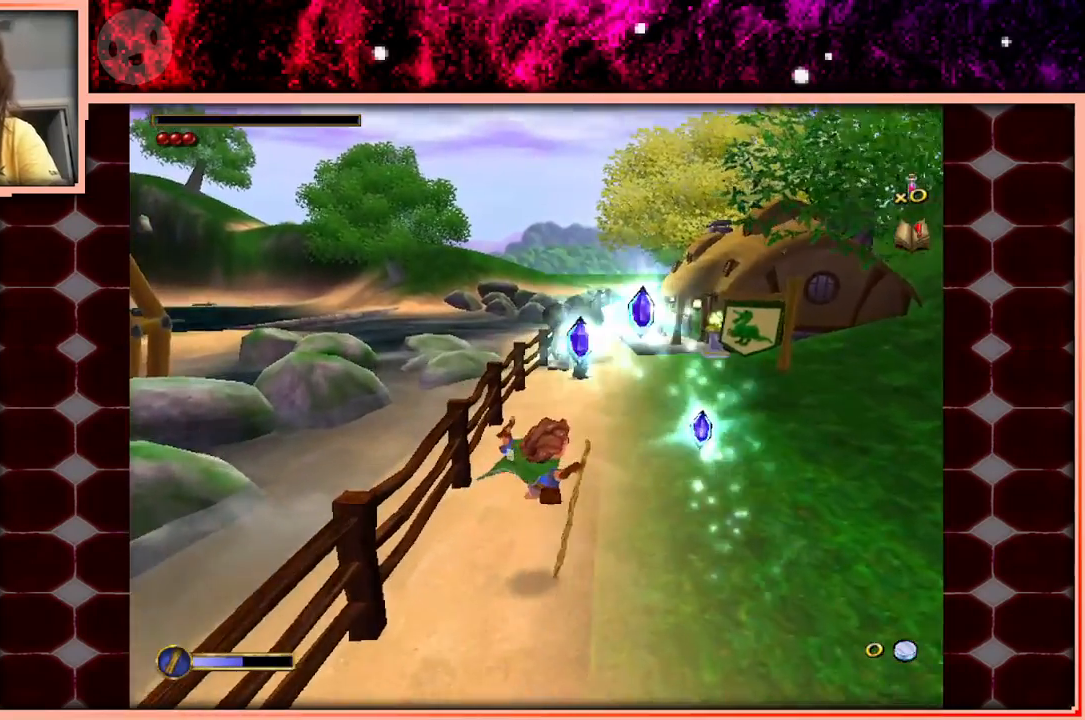
{"keys": ["space", "w"], "events": [[350, "space", "down"]]}